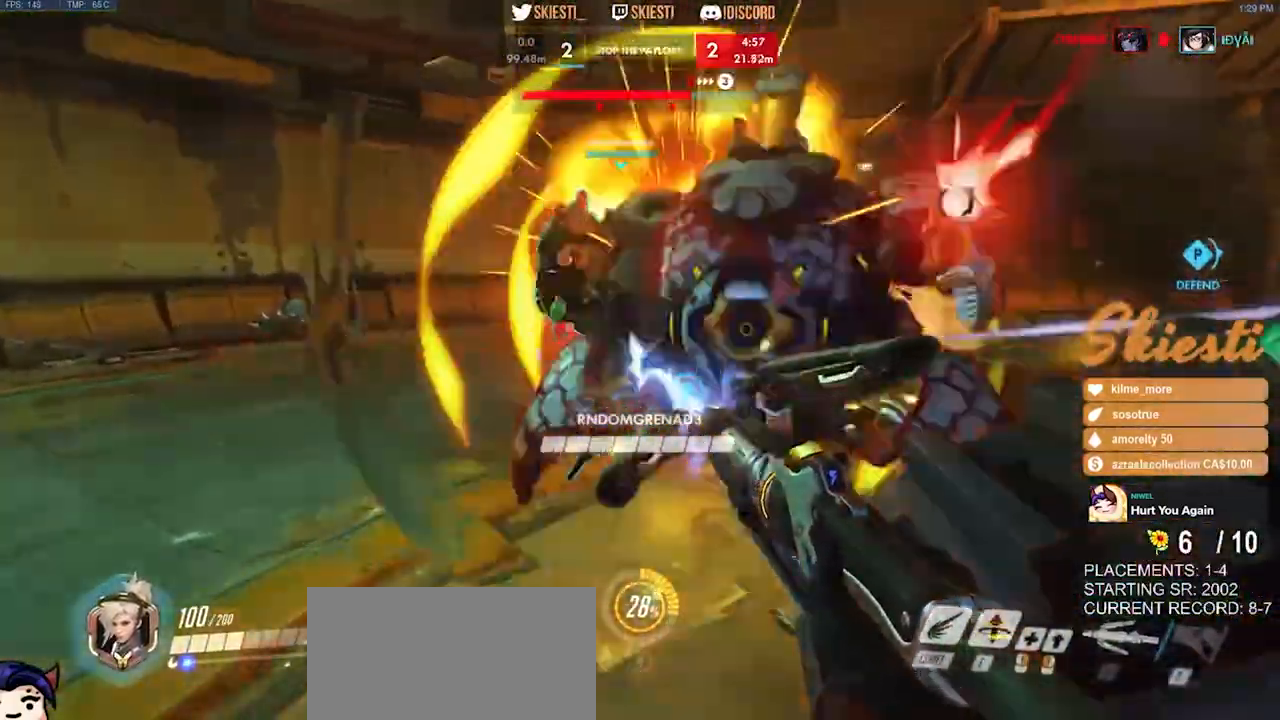
Gameplay with keyboard and mouse; each line is a JSON object with the keys and mouse buttons held at the frame after it. "events" lists presses ("down") and releases ("up") of "a", "ctrl", "d", "e", "q", "s", "shift", "space", "w", "mouse_left", "mouse_wheel", "mouse_right", "mouse_mb4" and "mouse_mb5" between this image and that frame as [ms after this image, input, new state], when the widget could be followed in between. "mouse_left", "mouse_wheel", "mouse_right", "mouse_mb4", "mouse_mb5" = the "left", "wheel", "right", "mb4", "mb5" buttons of the "mouse" list. No other keys are recorded. "wheel" means that the mouse wheel is clicked or scrolled. Mouse movement is not recorded.
{"keys": ["a", "space"], "mouse": ["left"], "events": [[184, "ctrl", "up"], [234, "a", "down"], [267, "d", "up"], [367, "space", "down"]]}
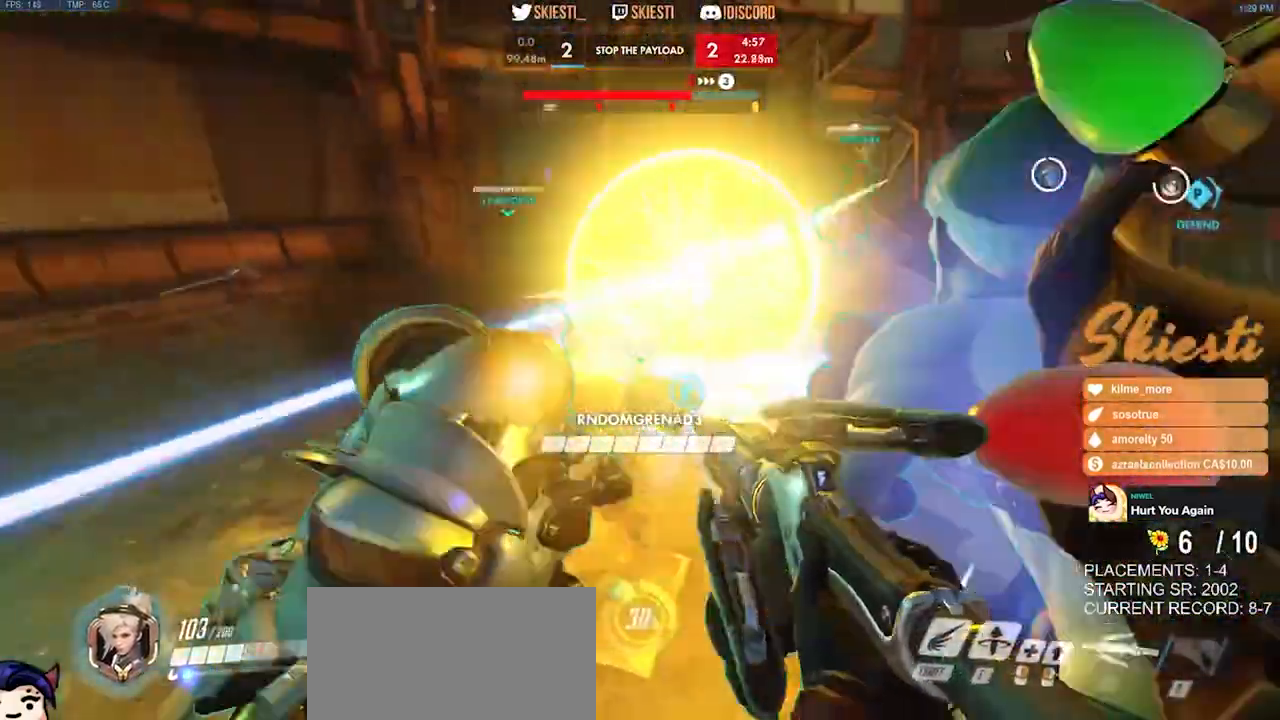
{"keys": ["d", "w"], "mouse": ["left"], "events": [[17, "space", "up"], [184, "w", "down"], [217, "shift", "down"], [234, "a", "up"], [317, "d", "down"], [334, "shift", "up"]]}
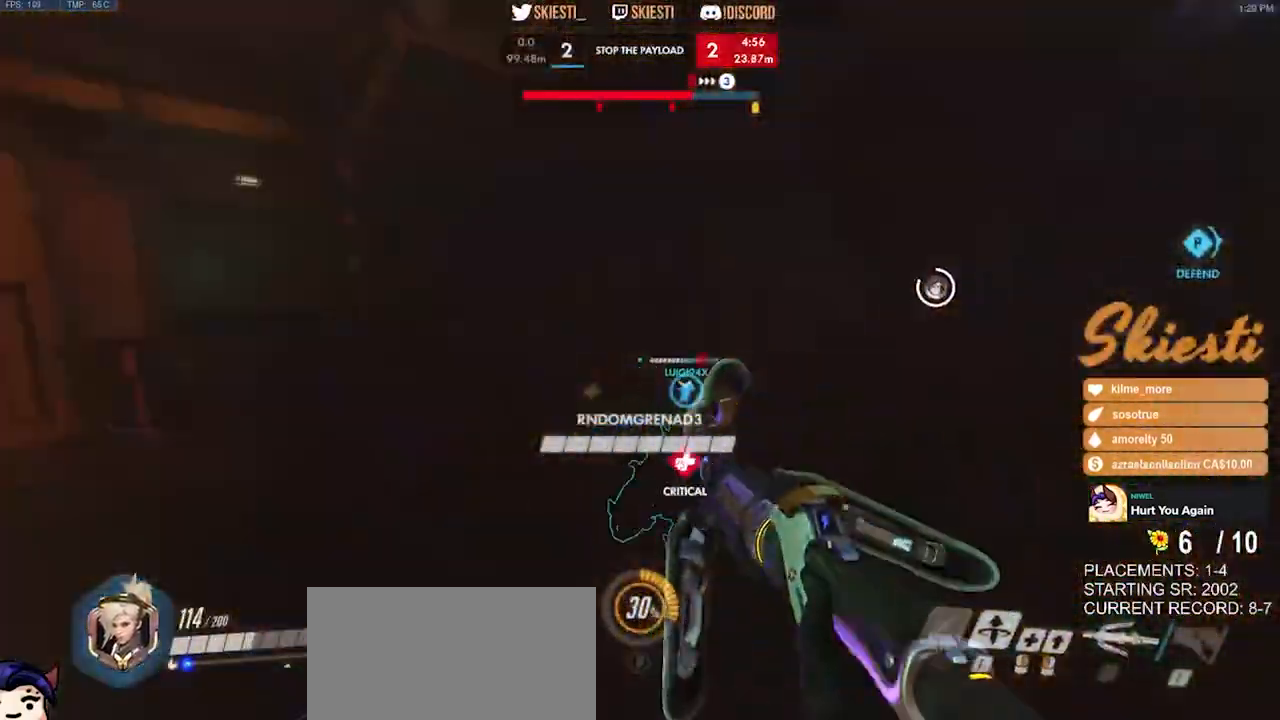
{"keys": ["a", "ctrl", "d", "s"], "mouse": ["left"], "events": [[50, "w", "up"], [167, "s", "down"], [317, "a", "down"], [367, "ctrl", "down"]]}
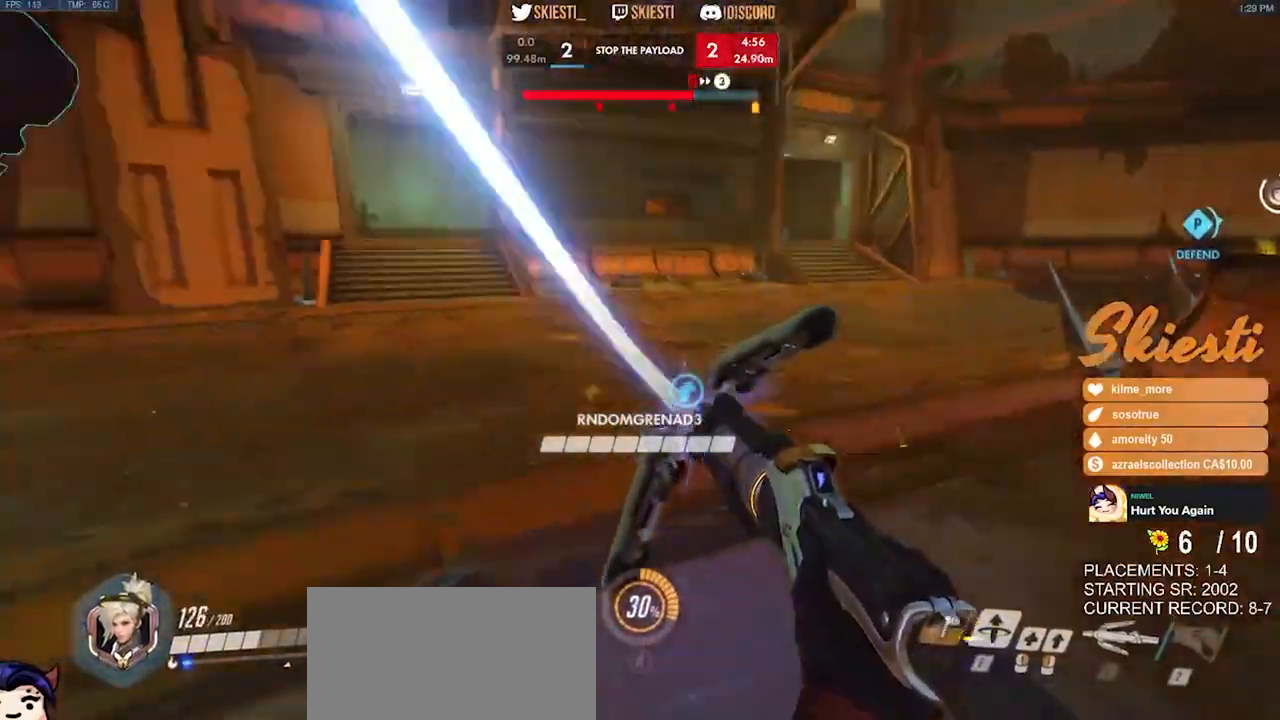
{"keys": ["w"], "mouse": ["right"], "events": [[34, "d", "up"], [67, "s", "up"], [84, "mouse_left", "up"], [117, "mouse_right", "down"], [184, "ctrl", "up"], [250, "w", "down"], [367, "a", "up"]]}
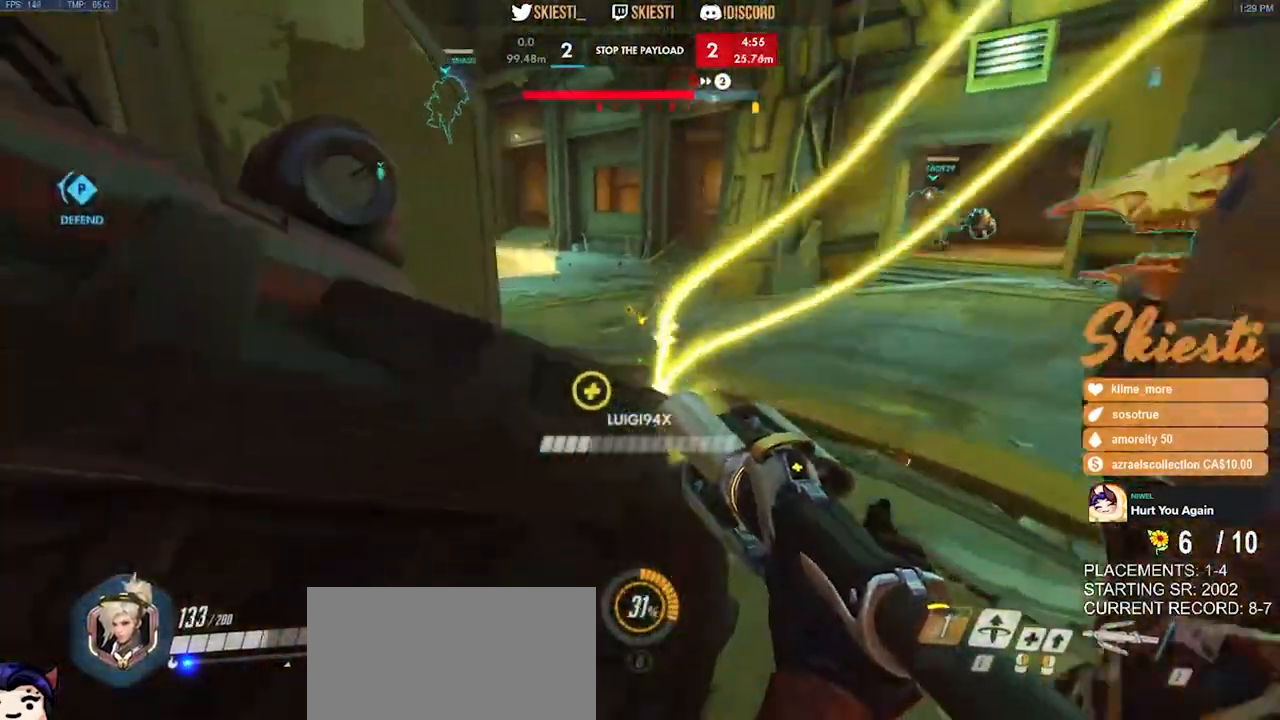
{"keys": ["a", "w"], "mouse": ["right"], "events": [[250, "a", "down"], [250, "space", "down"], [434, "space", "up"]]}
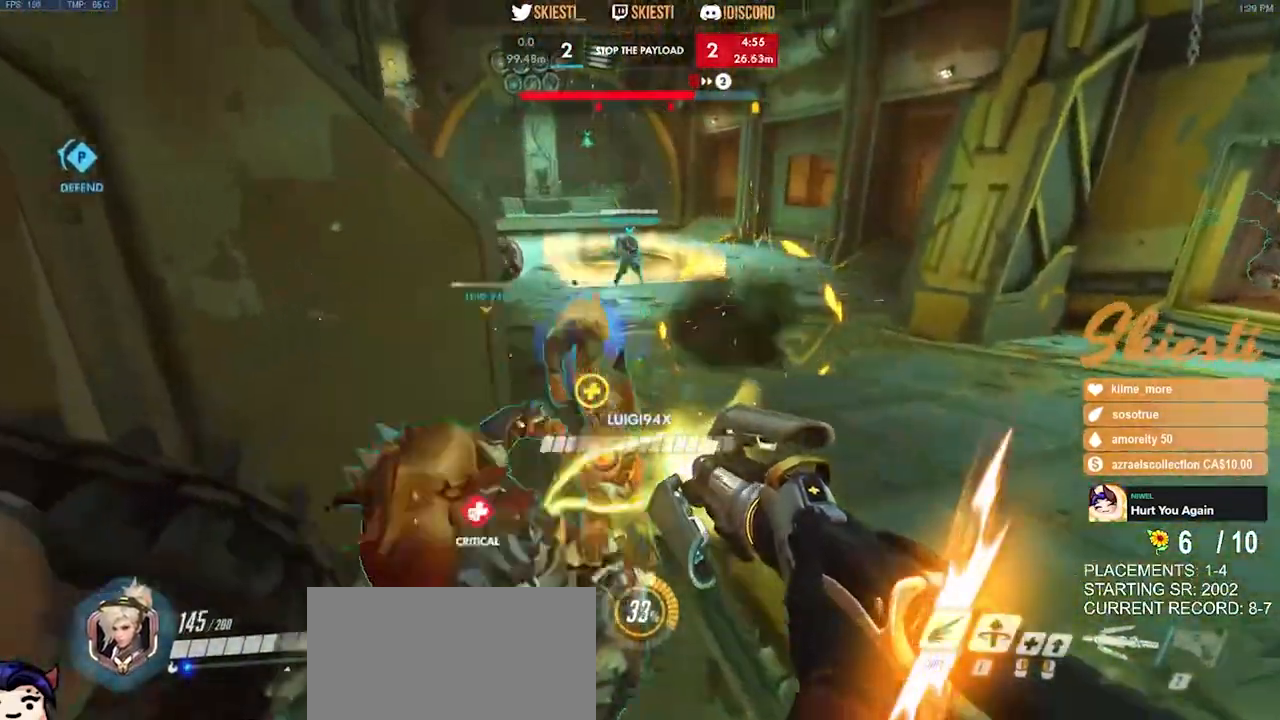
{"keys": ["ctrl", "w"], "mouse": ["right"], "events": [[300, "a", "up"], [400, "ctrl", "down"]]}
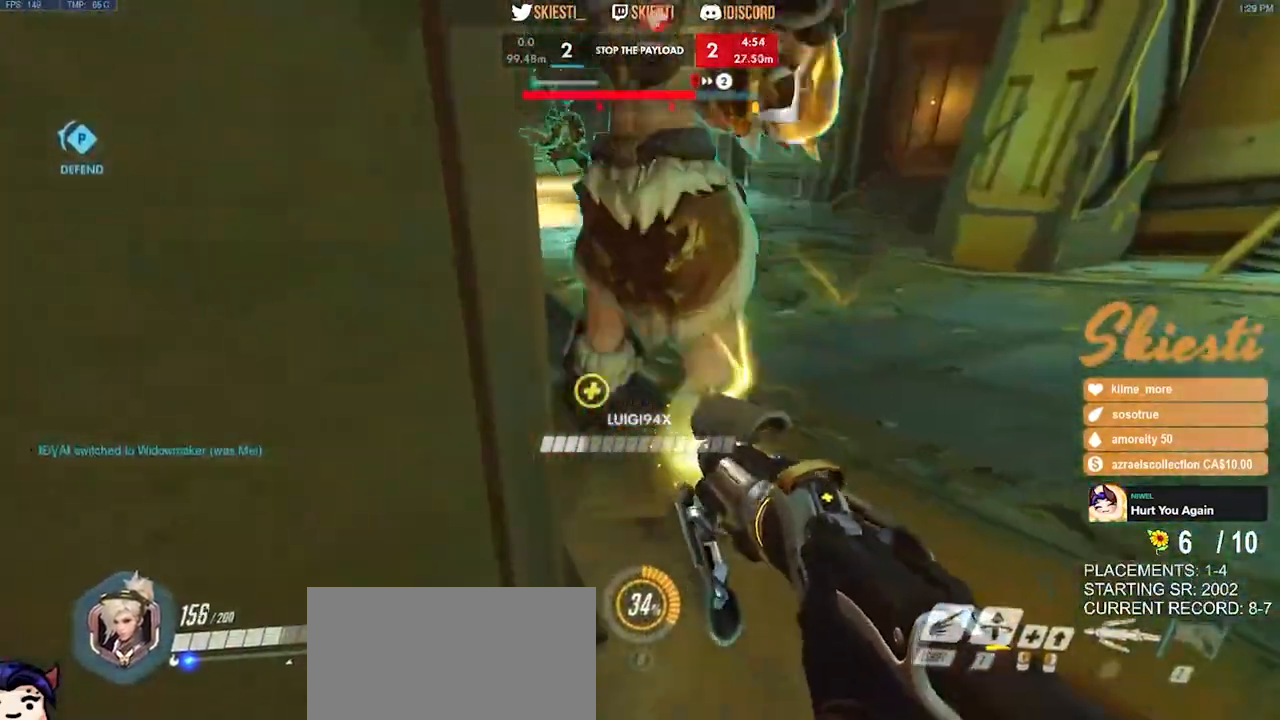
{"keys": ["a", "w"], "mouse": ["right"], "events": [[34, "ctrl", "up"], [134, "ctrl", "down"], [300, "ctrl", "up"], [434, "a", "down"]]}
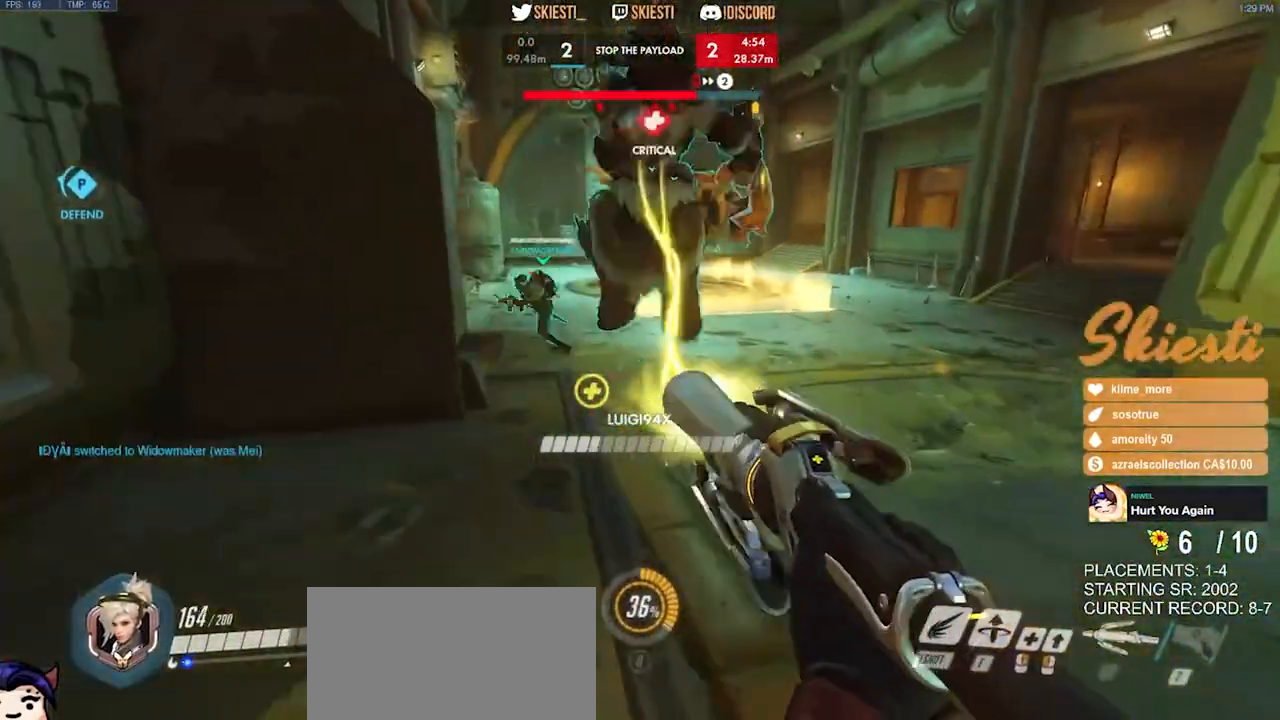
{"keys": ["a", "ctrl"], "mouse": ["right"], "events": [[200, "ctrl", "down"], [234, "w", "up"], [334, "a", "up"], [334, "ctrl", "up"], [450, "ctrl", "down"], [467, "a", "down"]]}
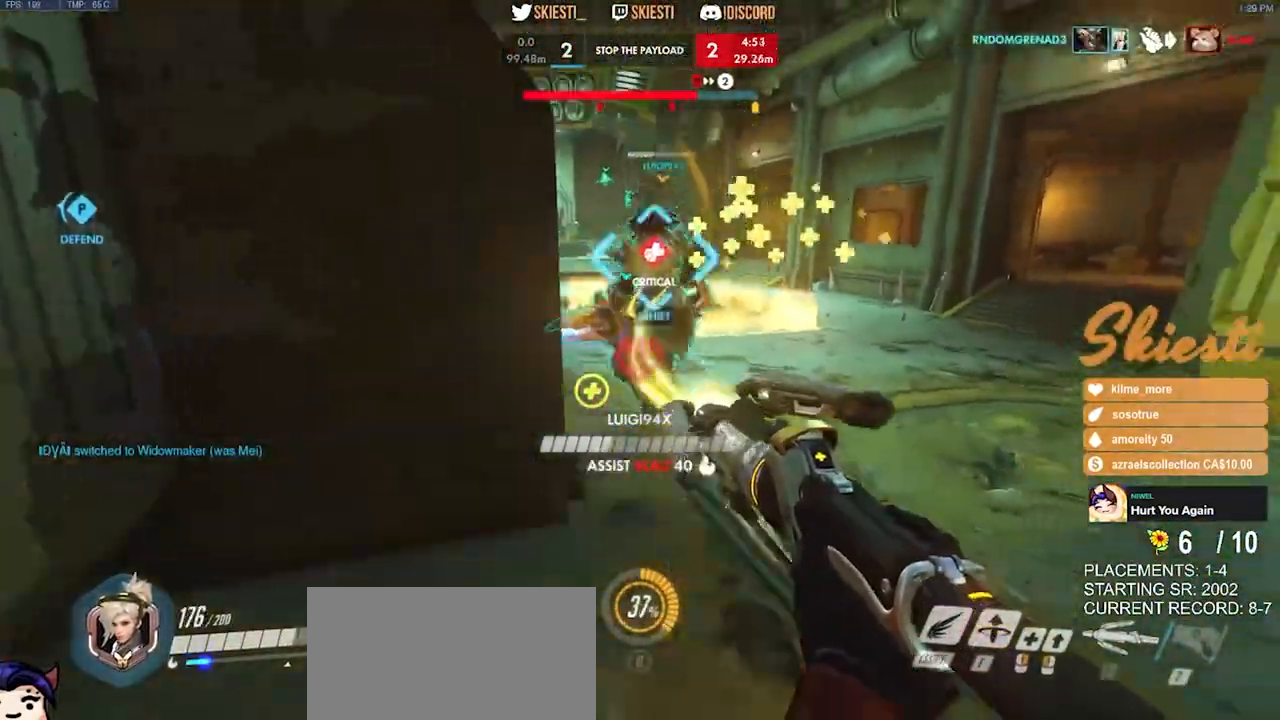
{"keys": ["a", "ctrl", "s"], "mouse": ["right"], "events": [[184, "ctrl", "up"], [334, "ctrl", "down"], [484, "s", "down"]]}
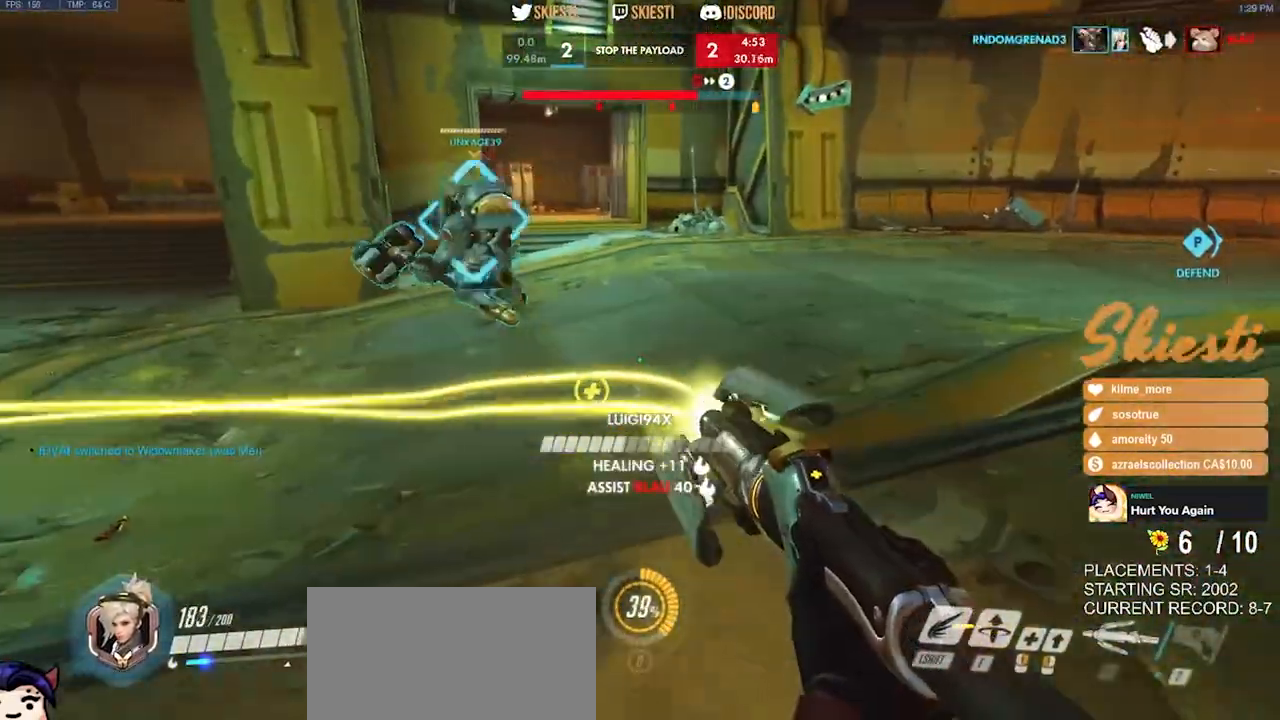
{"keys": ["ctrl", "d", "s"], "mouse": ["right"], "events": [[67, "ctrl", "up"], [84, "a", "up"], [117, "d", "down"], [150, "ctrl", "down"], [184, "s", "up"], [317, "s", "down"]]}
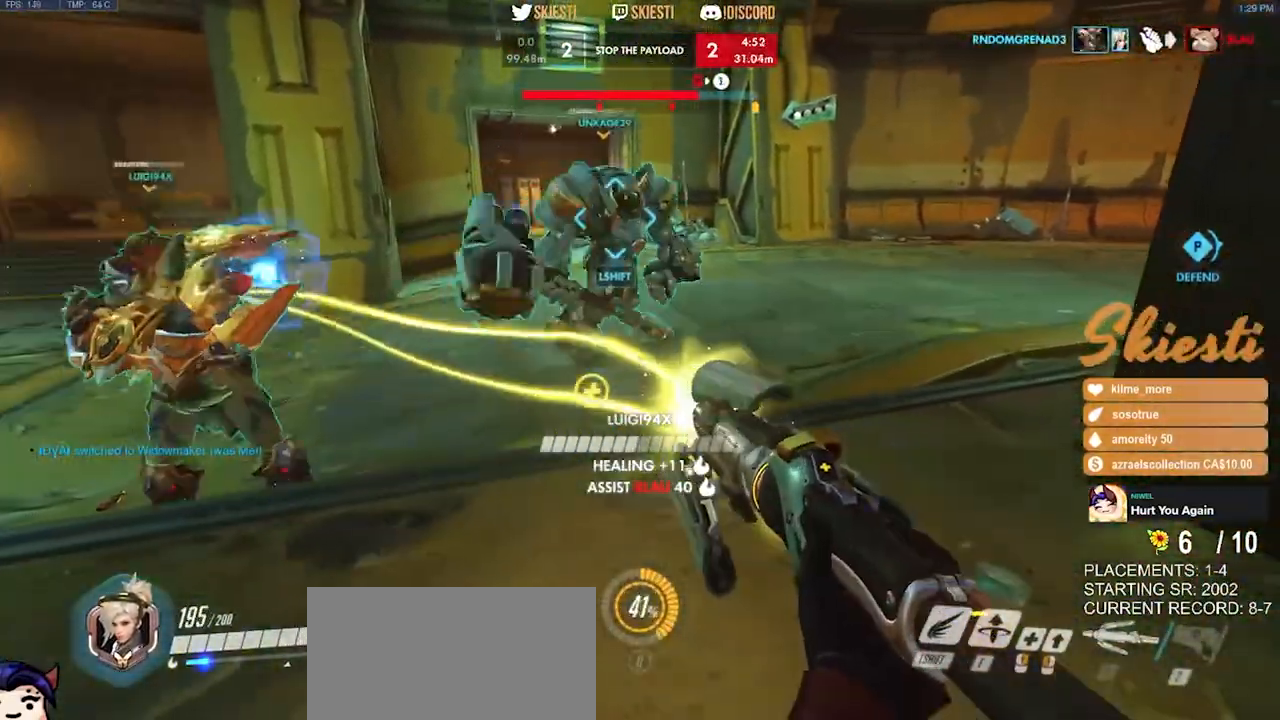
{"keys": ["ctrl"], "mouse": ["right"], "events": [[34, "d", "up"], [434, "s", "up"]]}
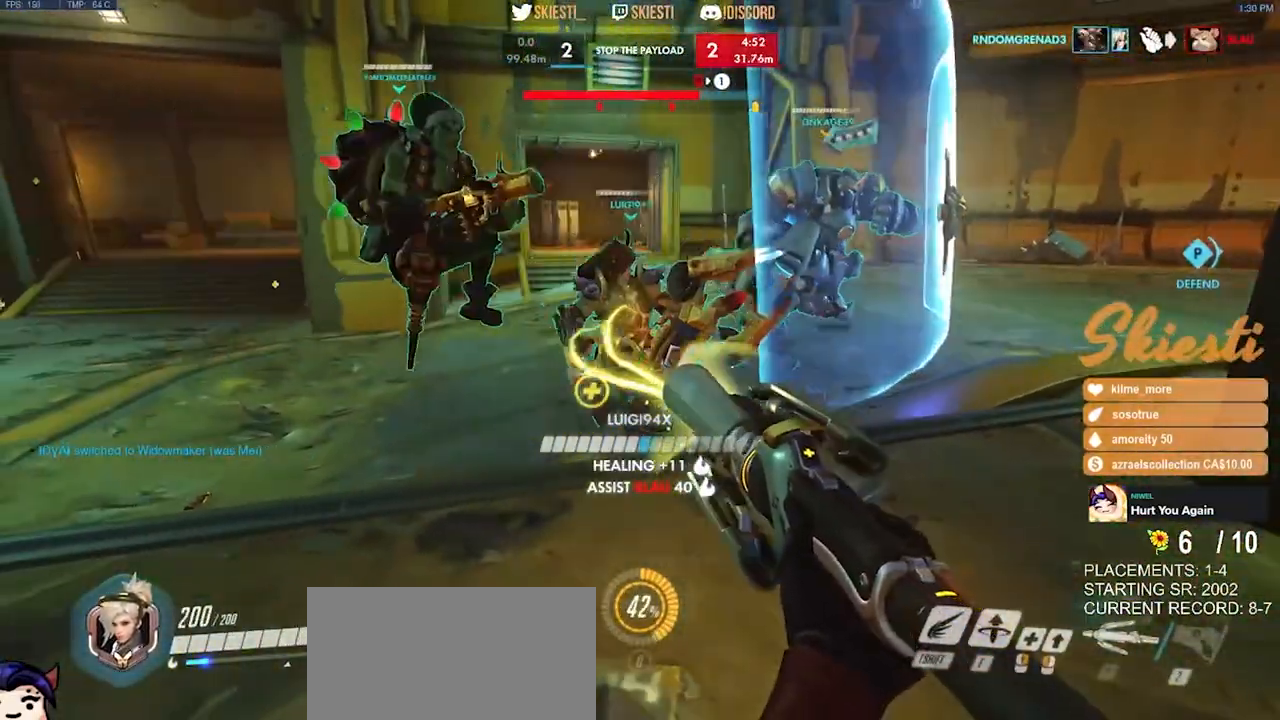
{"keys": ["ctrl"], "mouse": ["right"], "events": []}
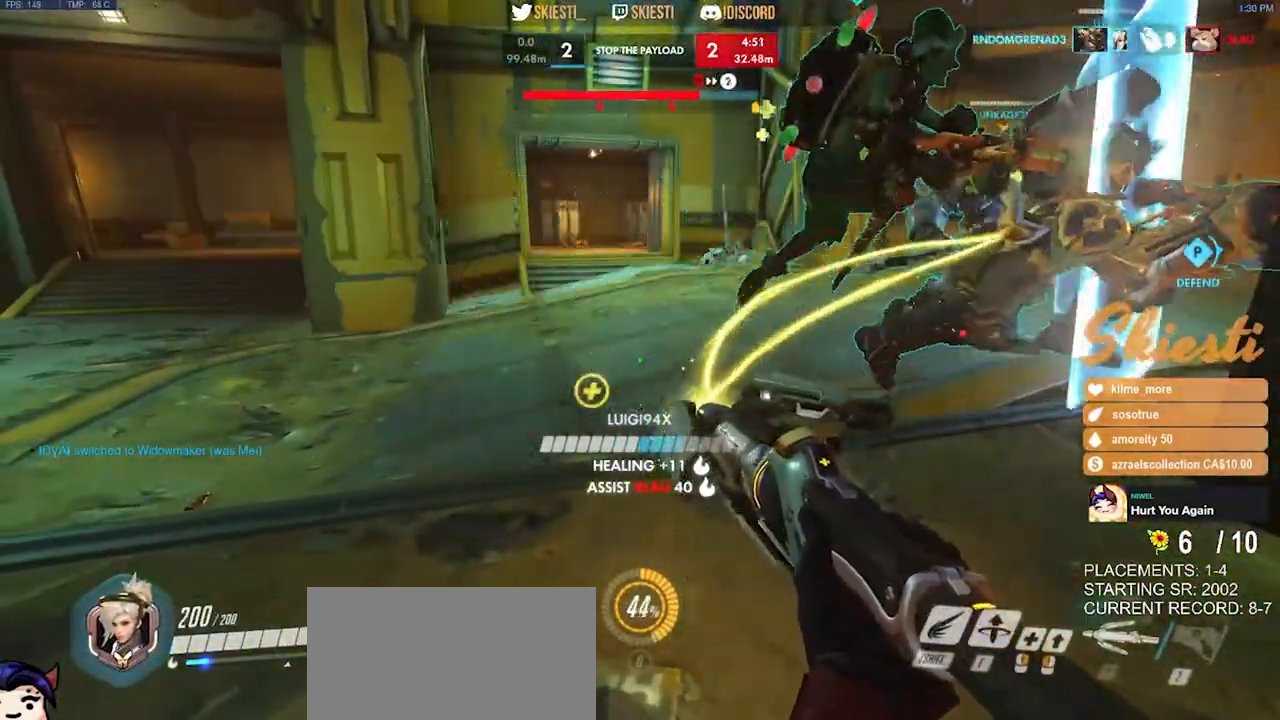
{"keys": ["ctrl", "w"], "mouse": ["right"], "events": [[284, "d", "down"], [334, "w", "down"], [350, "d", "up"]]}
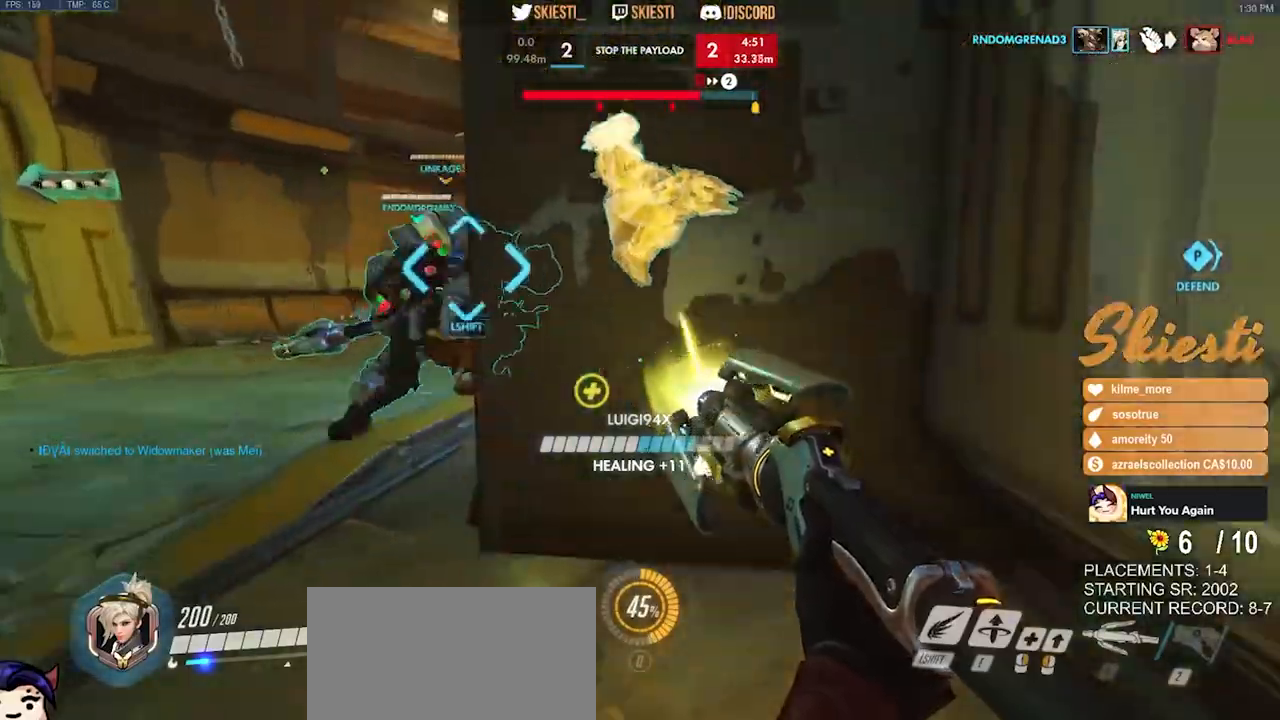
{"keys": ["a", "ctrl", "w"], "mouse": ["right"], "events": [[17, "a", "down"], [200, "a", "up"], [284, "d", "down"], [317, "d", "up"], [350, "a", "down"]]}
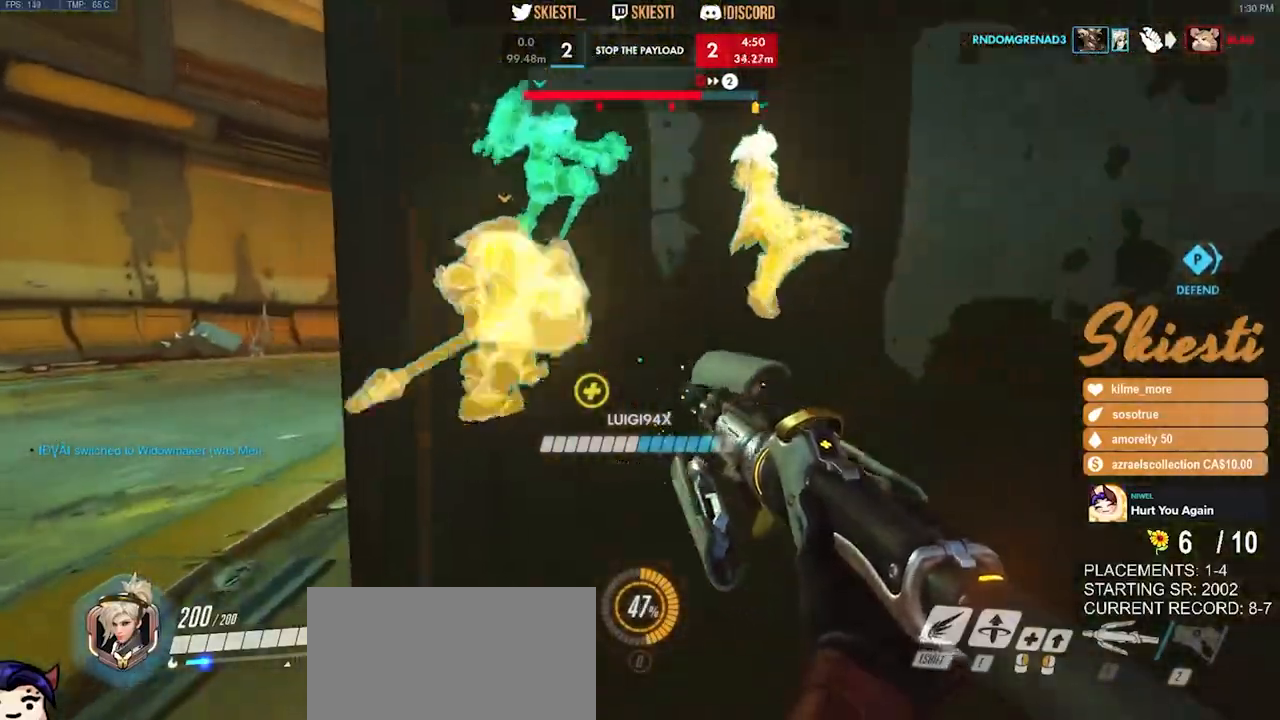
{"keys": ["w"], "mouse": ["right"], "events": [[167, "ctrl", "up"], [167, "space", "down"], [184, "w", "up"], [250, "space", "up"], [367, "w", "down"], [400, "a", "up"]]}
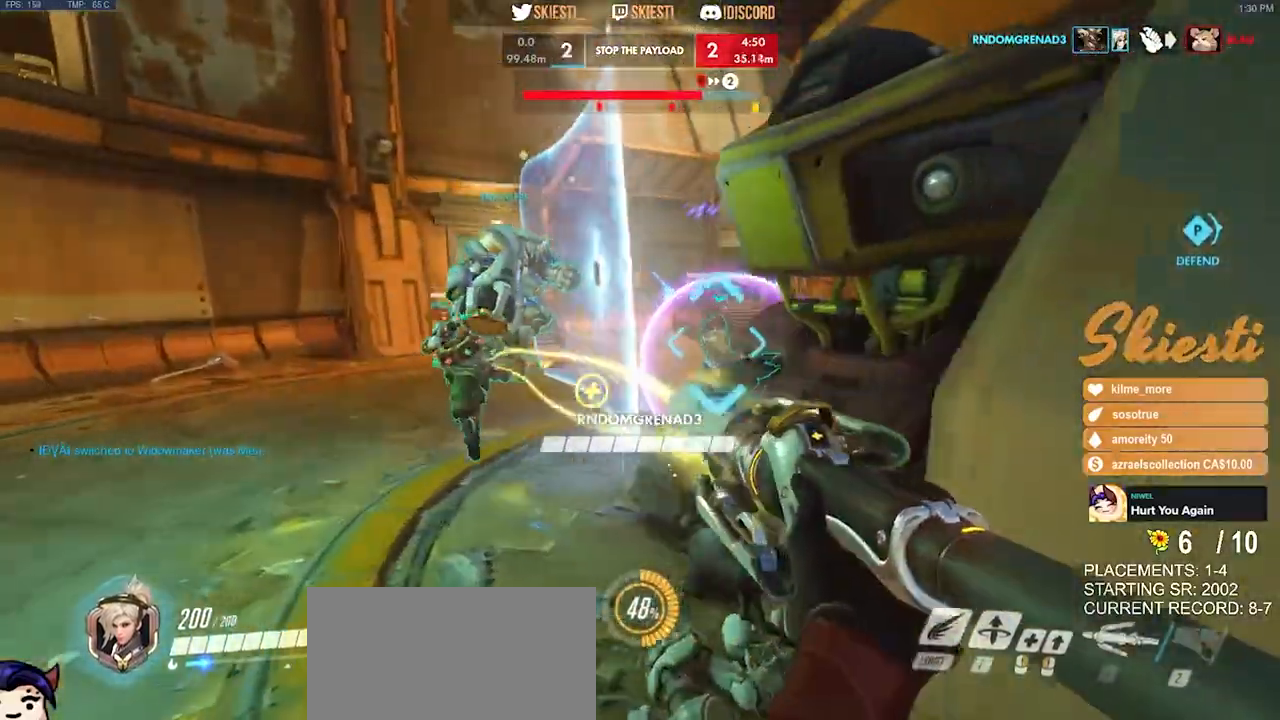
{"keys": ["d", "w"], "mouse": ["left"], "events": [[17, "mouse_left", "down"], [167, "d", "down"], [167, "mouse_left", "up"], [167, "mouse_right", "up"], [200, "w", "up"], [217, "mouse_left", "down"], [484, "w", "down"]]}
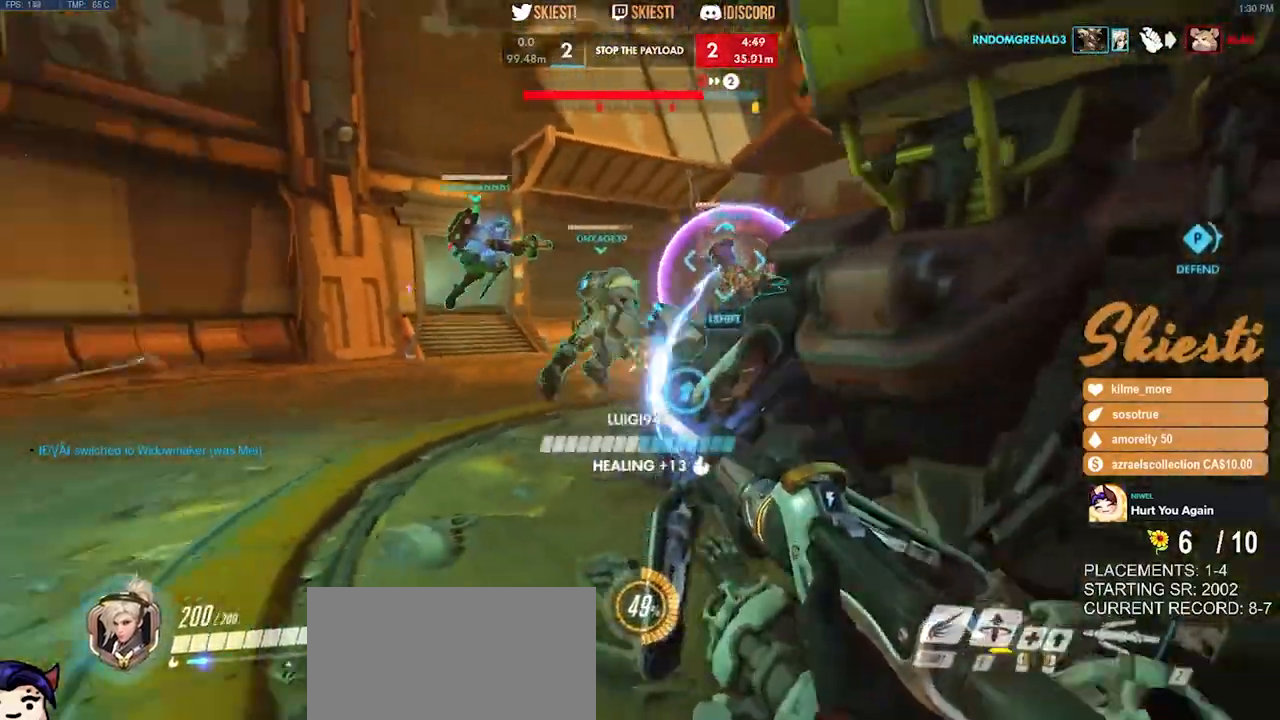
{"keys": ["d"], "mouse": ["left"], "events": [[50, "a", "down"], [100, "d", "up"], [150, "w", "up"], [284, "s", "down"], [317, "a", "up"], [350, "d", "down"], [417, "s", "up"], [467, "mouse_left", "up"], [500, "mouse_left", "down"]]}
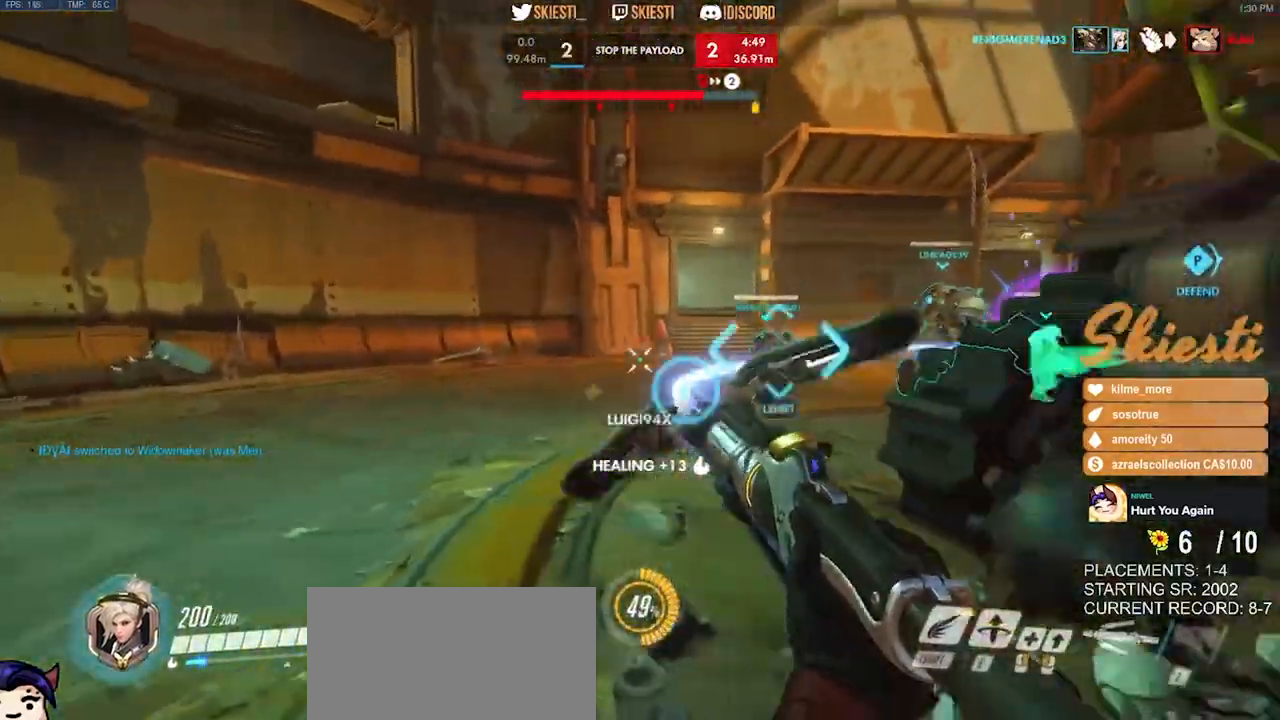
{"keys": ["a"], "mouse": ["left"], "events": [[34, "w", "down"], [167, "a", "down"], [200, "d", "up"], [217, "mouse_right", "down"], [300, "w", "up"], [317, "a", "up"], [334, "d", "down"], [434, "a", "down"], [467, "mouse_right", "up"], [484, "d", "up"]]}
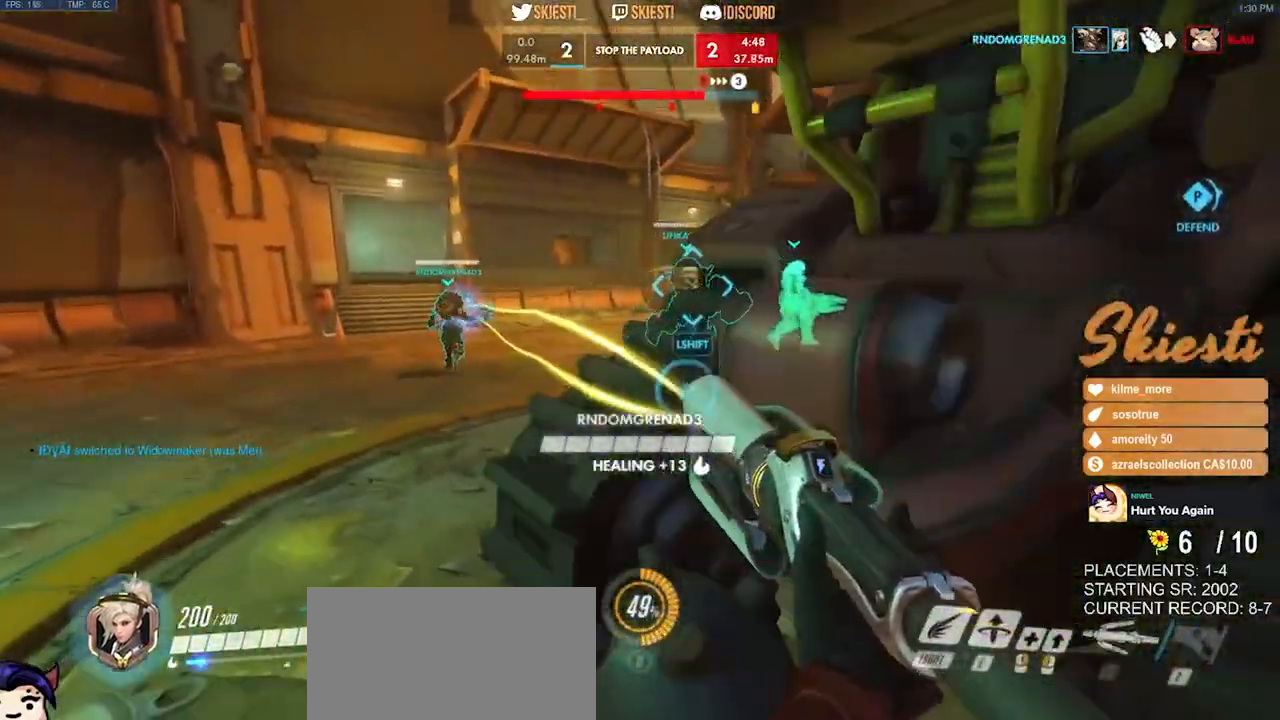
{"keys": ["d", "shift", "w"], "mouse": ["left"], "events": [[300, "w", "down"], [384, "a", "up"], [434, "d", "down"], [484, "shift", "down"]]}
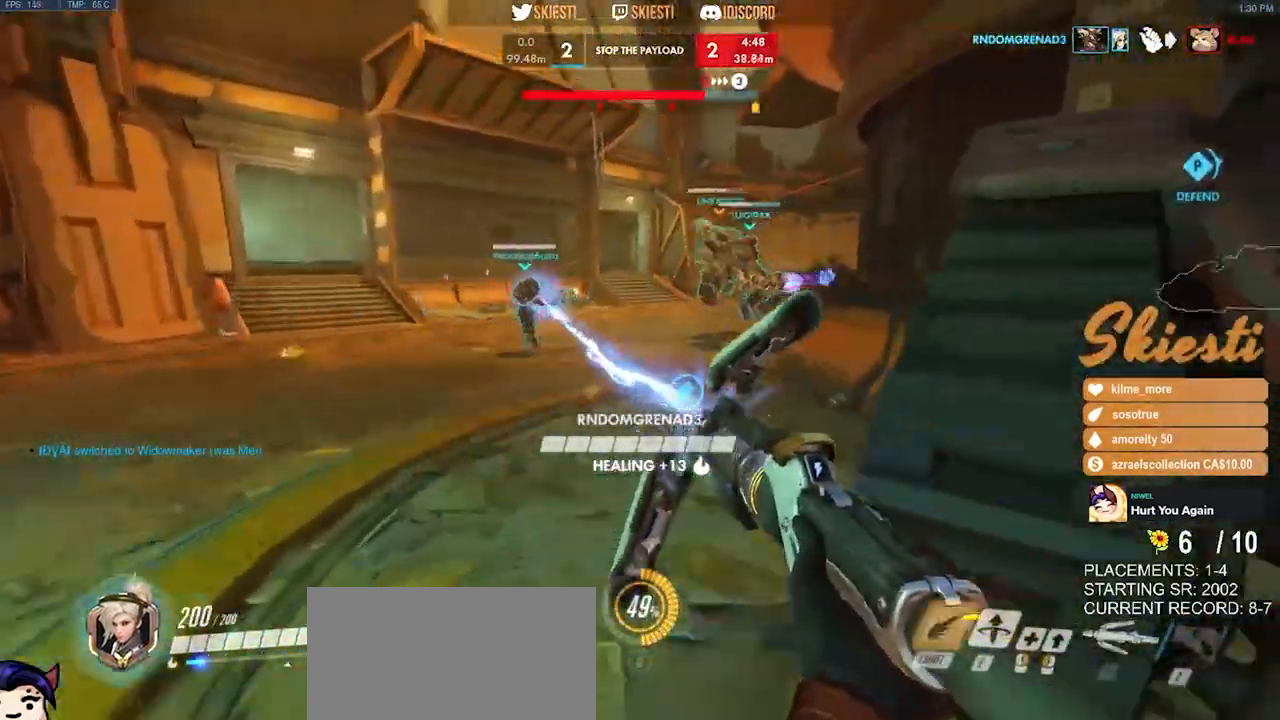
{"keys": ["a", "d", "s"], "mouse": ["left", "right"], "events": [[100, "shift", "up"], [134, "mouse_left", "up"], [200, "mouse_left", "down"], [217, "w", "up"], [334, "mouse_right", "down"], [367, "s", "down"], [450, "a", "down"]]}
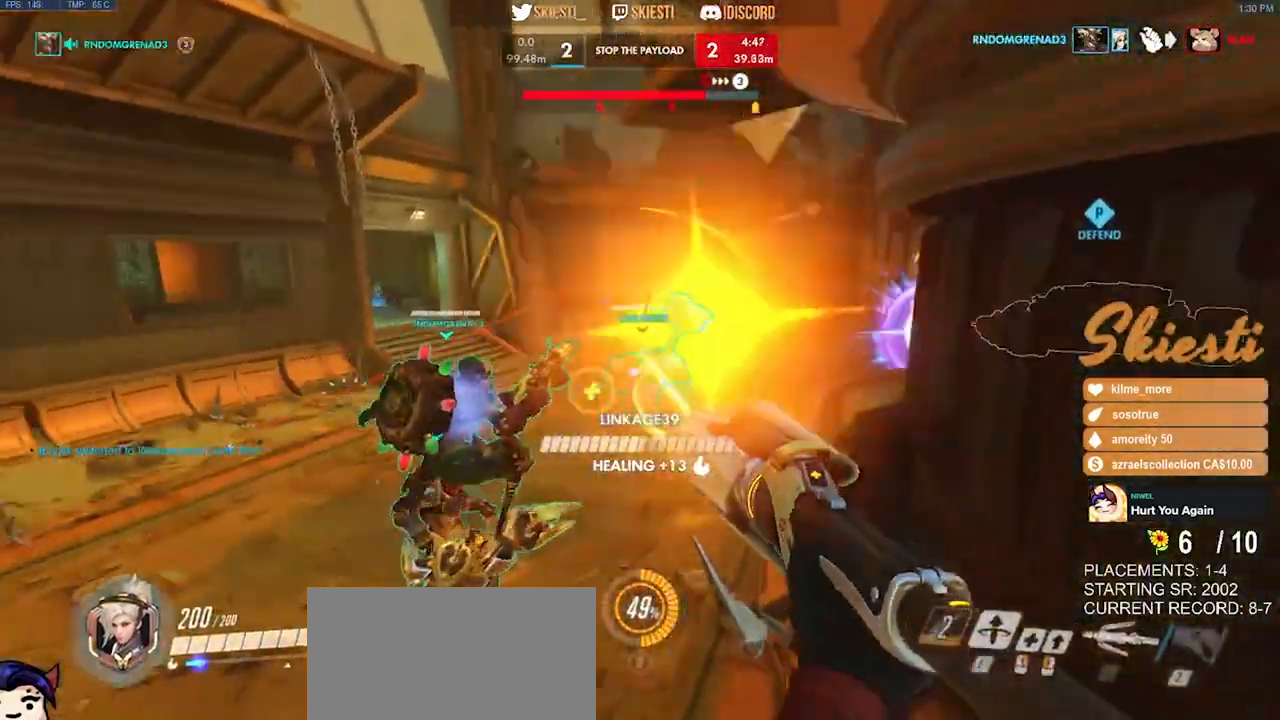
{"keys": ["d", "s"], "mouse": ["right"], "events": [[384, "a", "up"], [400, "mouse_left", "up"]]}
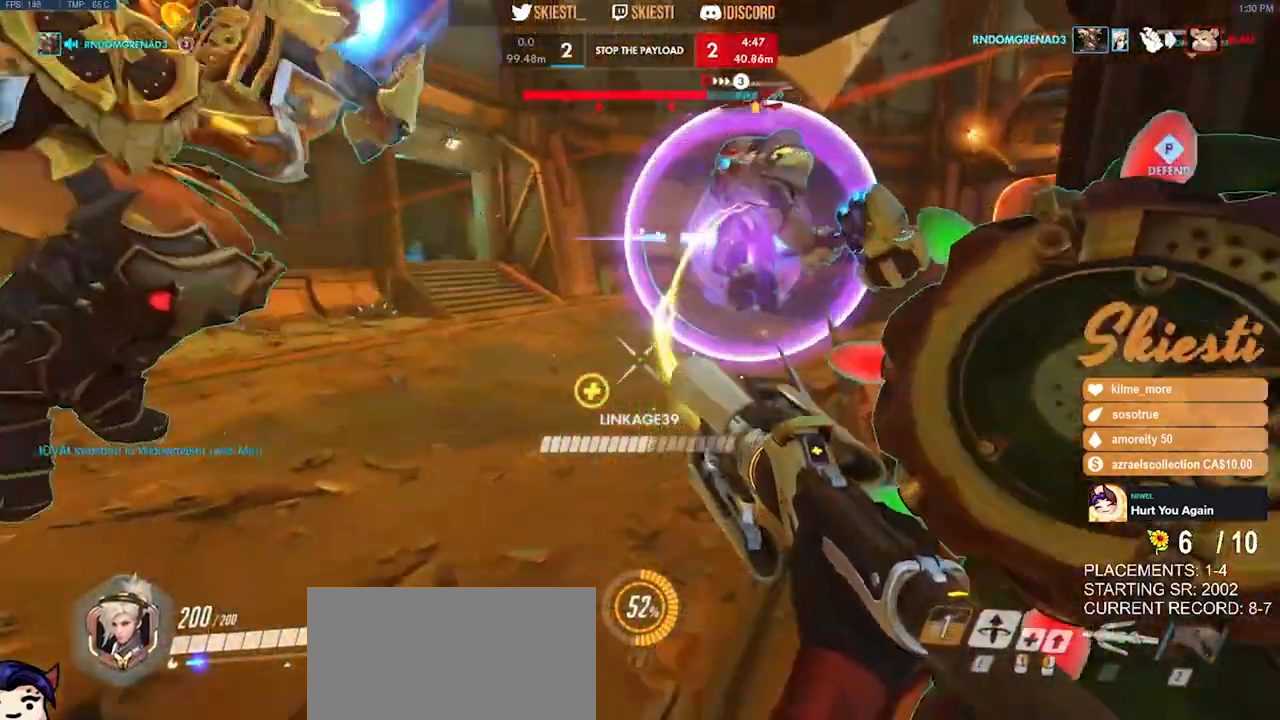
{"keys": ["d", "s"], "mouse": ["right"], "events": [[267, "a", "down"], [284, "d", "up"], [484, "a", "up"], [484, "d", "down"]]}
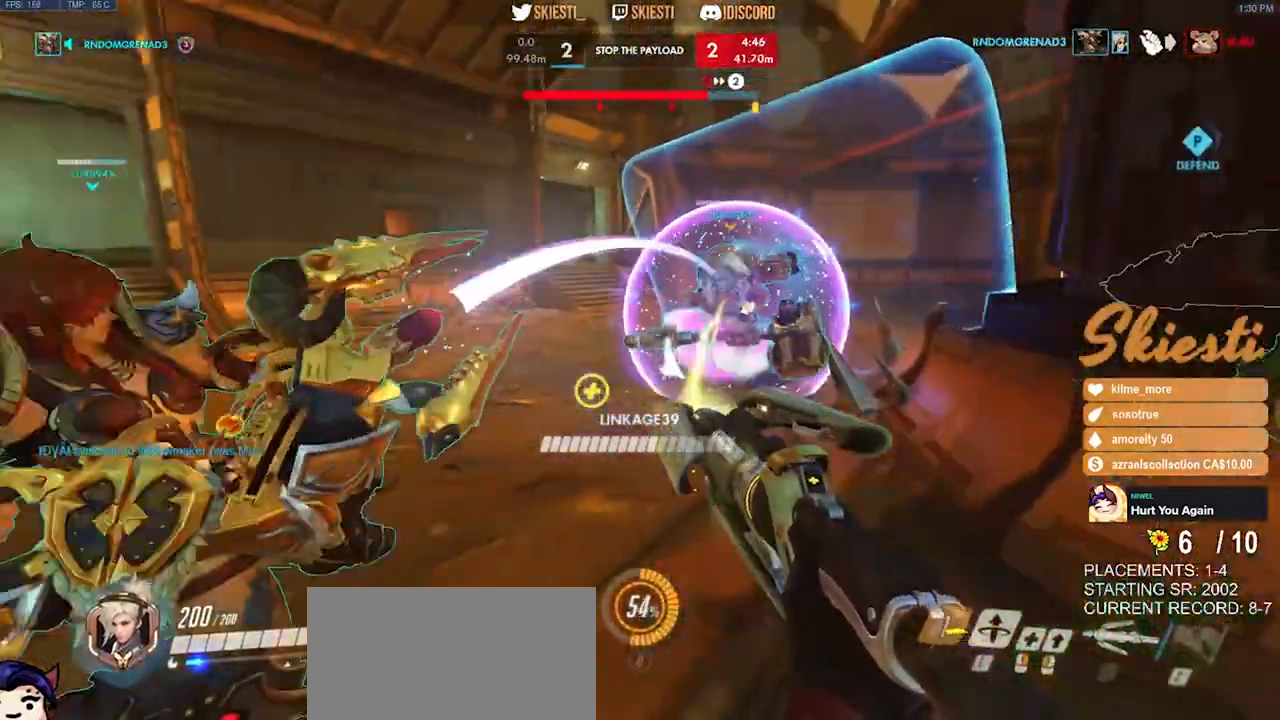
{"keys": ["a", "d", "s"], "mouse": ["right"], "events": [[100, "a", "down"], [134, "d", "up"], [234, "d", "down"], [267, "a", "up"], [384, "a", "down"], [467, "d", "up"], [484, "d", "down"]]}
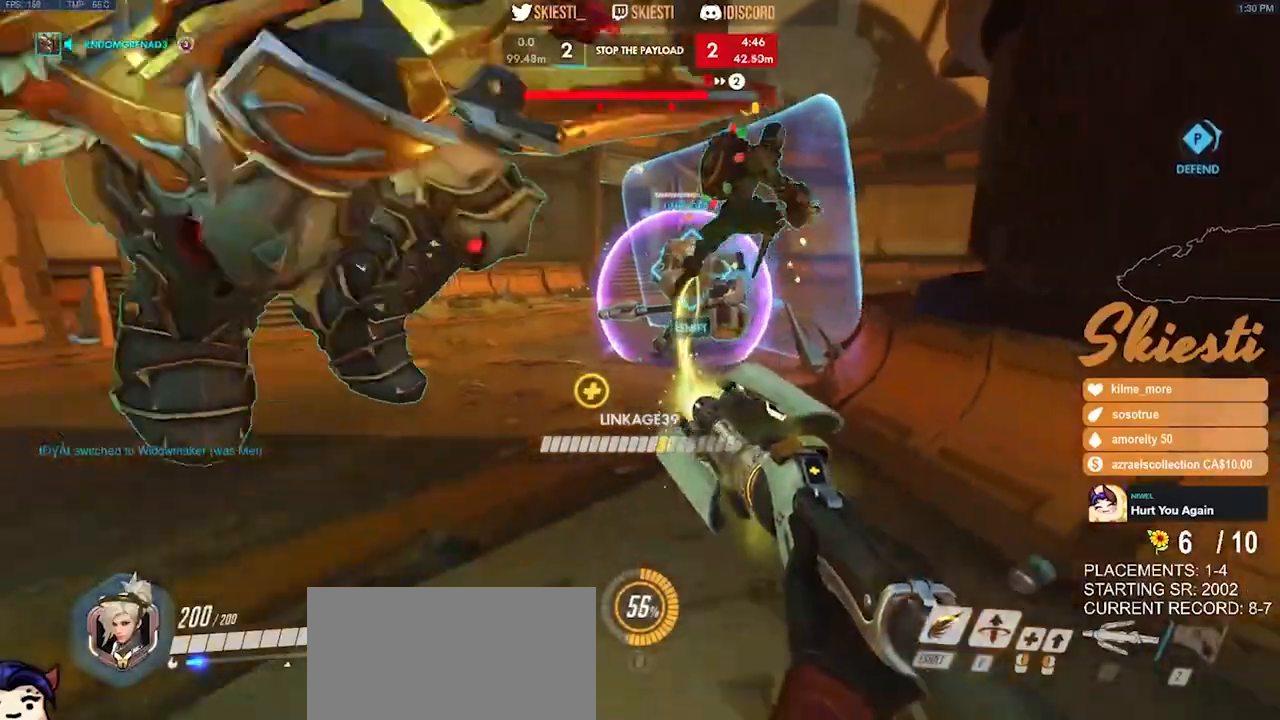
{"keys": ["a"], "mouse": ["right"], "events": [[50, "a", "up"], [167, "space", "down"], [267, "a", "down"], [267, "d", "up"], [300, "space", "up"], [334, "mouse_right", "up"], [334, "s", "up"], [367, "mouse_right", "down"]]}
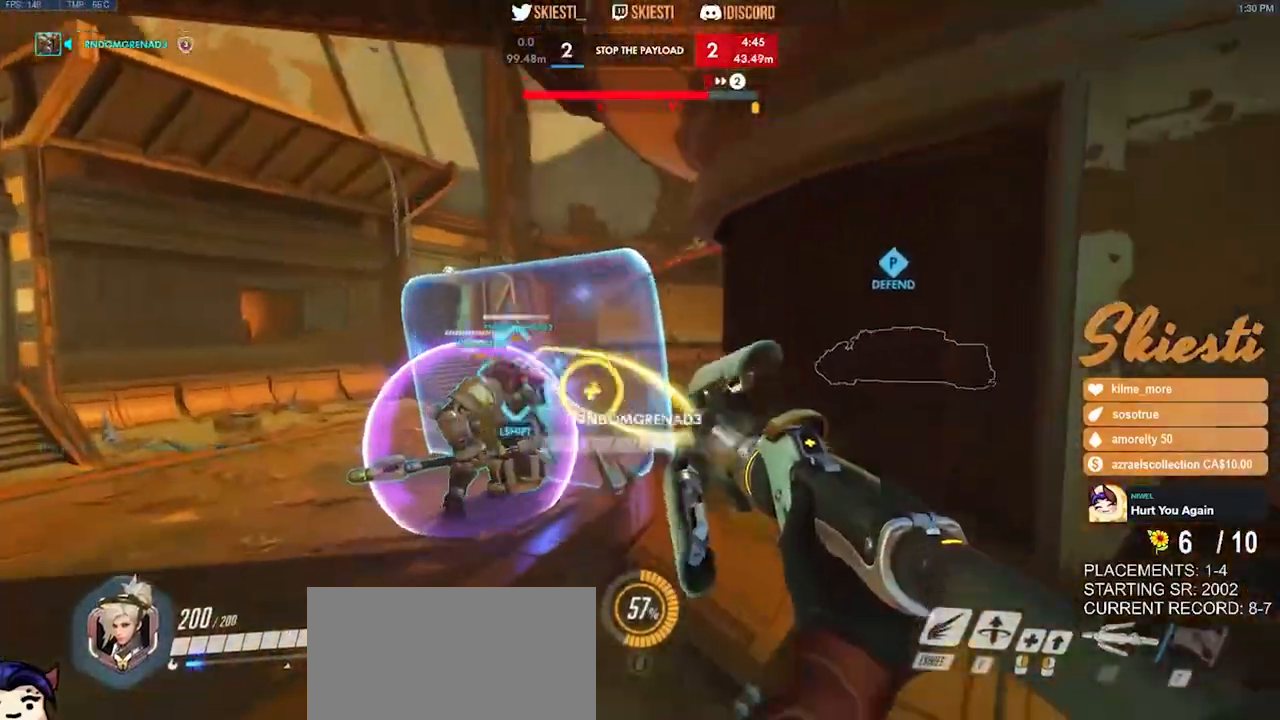
{"keys": ["a", "s"], "mouse": ["right"], "events": [[50, "s", "down"], [134, "a", "up"], [150, "d", "down"], [417, "a", "down"], [450, "d", "up"]]}
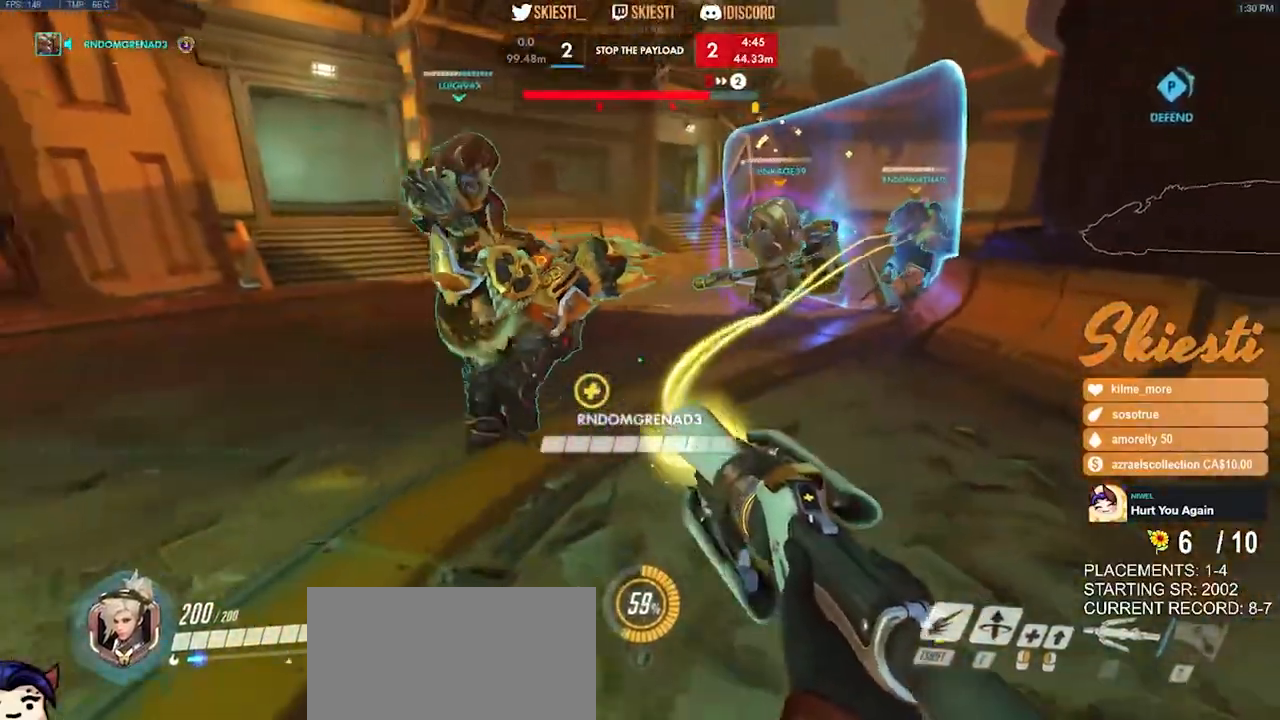
{"keys": ["d"], "mouse": ["left", "right"], "events": [[50, "d", "down"], [67, "a", "up"], [284, "s", "up"], [384, "mouse_left", "down"]]}
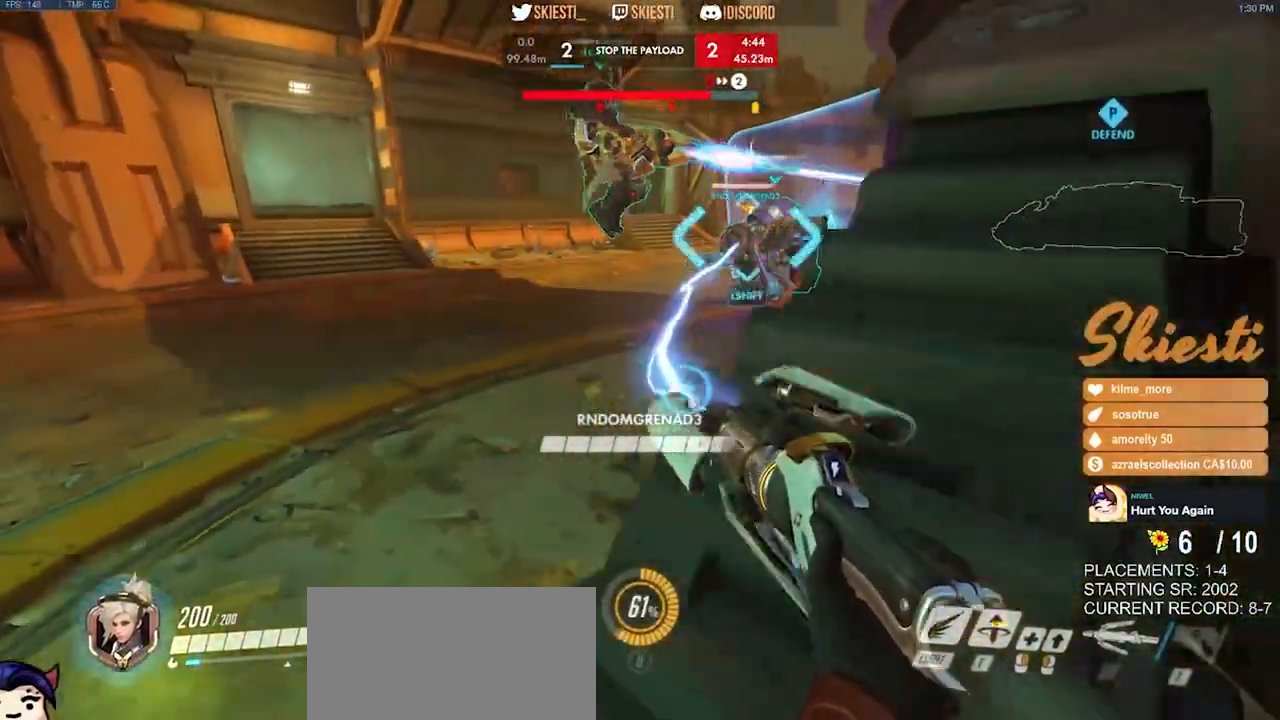
{"keys": ["a"], "mouse": ["left", "right"], "events": [[84, "a", "down"], [100, "mouse_right", "up"], [117, "d", "up"], [200, "mouse_right", "down"], [250, "a", "up"], [250, "d", "down"], [434, "a", "down"], [450, "d", "up"]]}
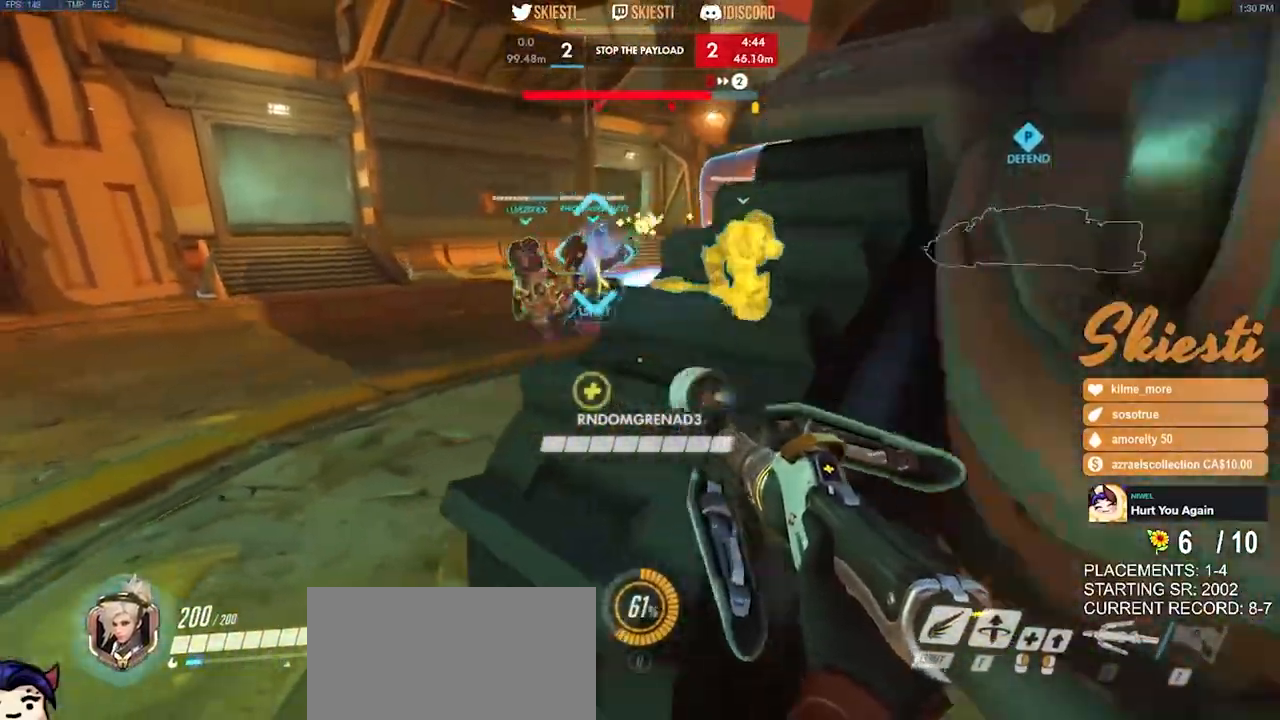
{"keys": ["a"], "mouse": [], "events": [[184, "w", "down"], [200, "mouse_right", "up"], [267, "a", "up"], [334, "d", "down"], [450, "a", "down"], [450, "d", "up"], [450, "mouse_left", "up"], [467, "w", "up"]]}
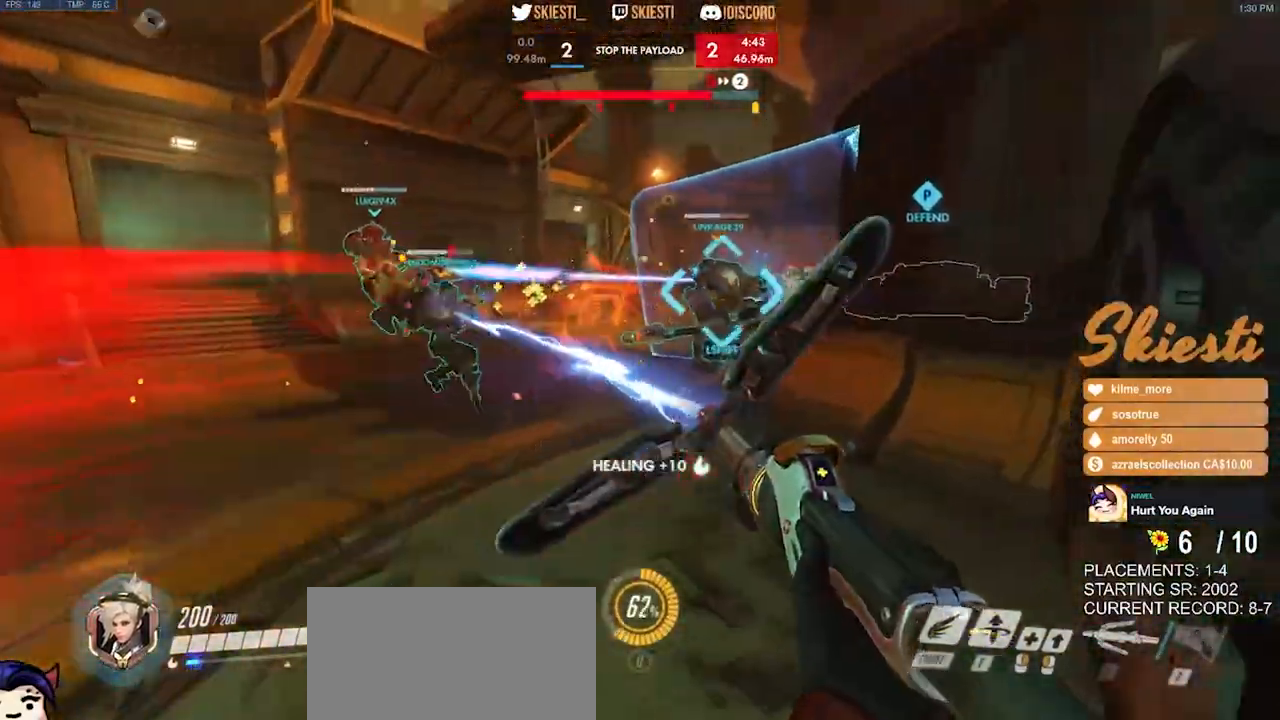
{"keys": ["d", "s"], "mouse": ["right"], "events": [[17, "mouse_right", "down"], [134, "s", "down"], [184, "a", "up"], [250, "d", "down"], [250, "mouse_right", "up"], [317, "mouse_right", "down"]]}